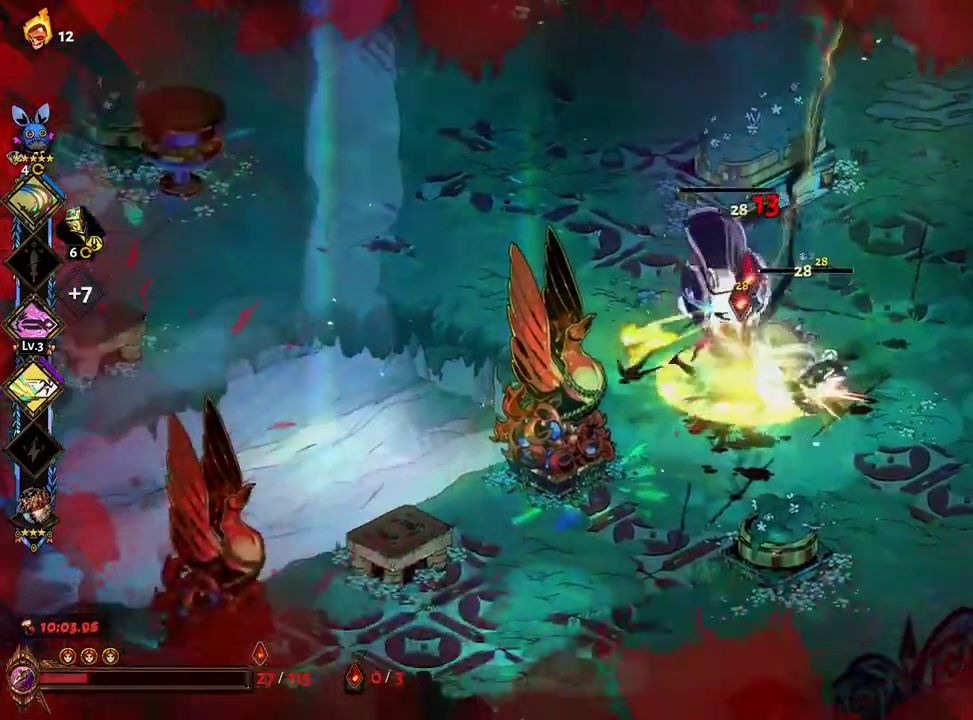
Gameplay with a controller (Xbox layout); each line is a JSON object with the inputs held at the frame after it (dt_ms = milliseconds from this image to that frame). "events" lists button and stick changes between this image and that frame as [ms after this image, input, new state], when the widget could be followed in between. Not read: L3 R3.
{"dt_ms": 500, "buttons": [], "left_stick": "up-left", "right_stick": "center", "events": [[33, "A", "up"], [117, "left_stick", "down"], [183, "left_stick", "right"], [333, "X", "down"], [333, "left_stick", "up"], [450, "X", "up"], [467, "left_stick", "up-left"]]}
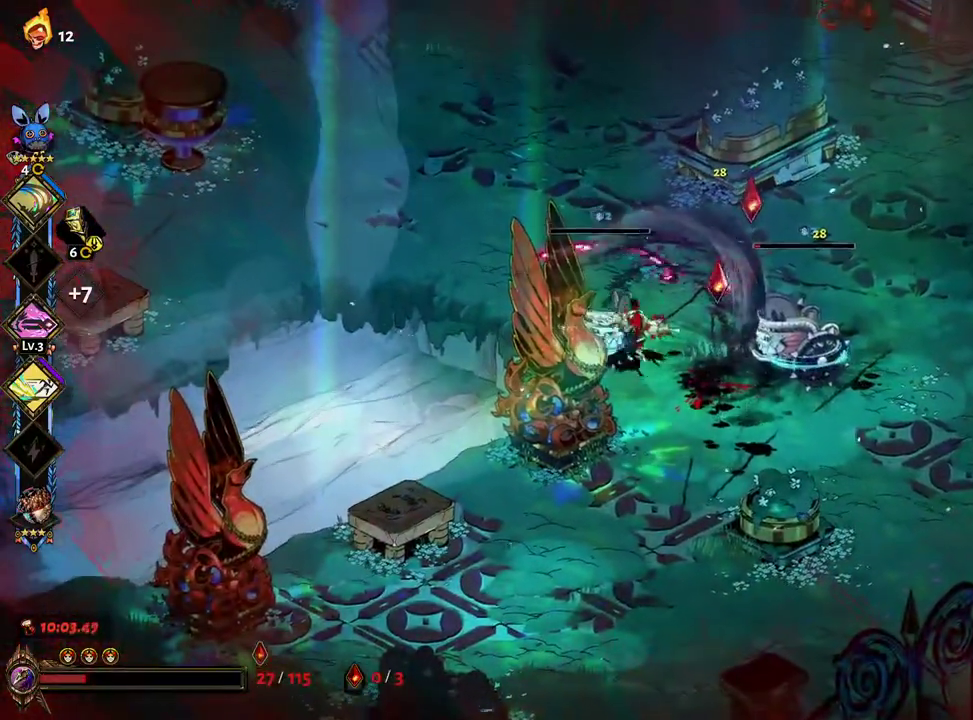
{"dt_ms": 500, "buttons": ["X"], "left_stick": "down-right", "right_stick": "center", "events": [[150, "A", "down"], [217, "left_stick", "up-right"], [267, "A", "up"], [267, "X", "down"], [283, "A", "down"], [300, "A", "up"], [367, "left_stick", "down-right"]]}
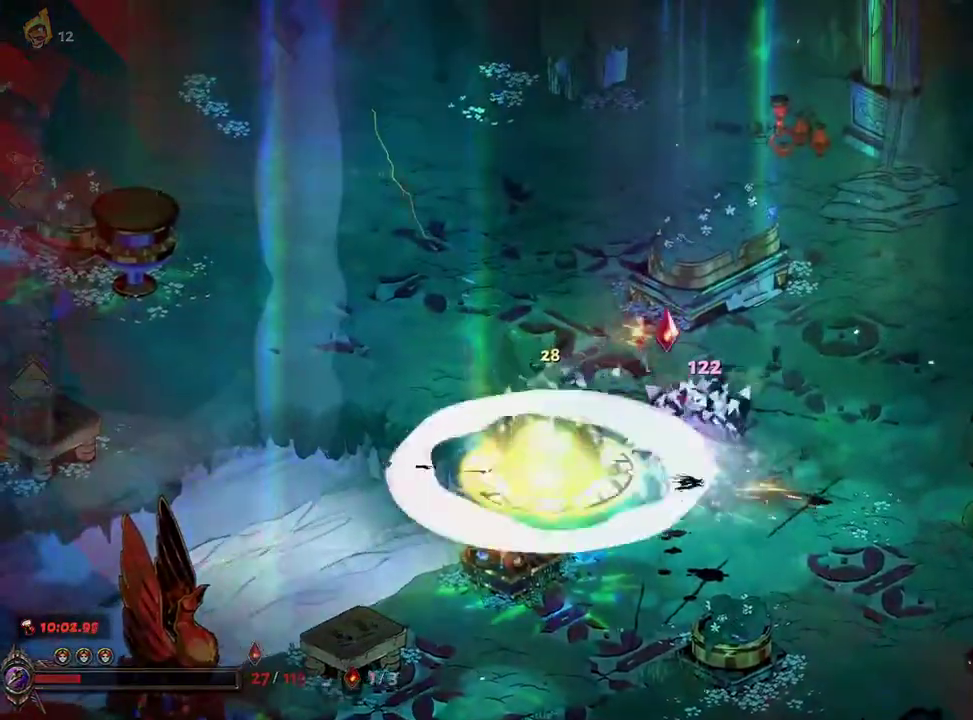
{"dt_ms": 500, "buttons": [], "left_stick": "left", "right_stick": "center", "events": [[50, "X", "up"], [200, "left_stick", "down-left"], [250, "A", "down"], [367, "A", "up"], [367, "left_stick", "left"]]}
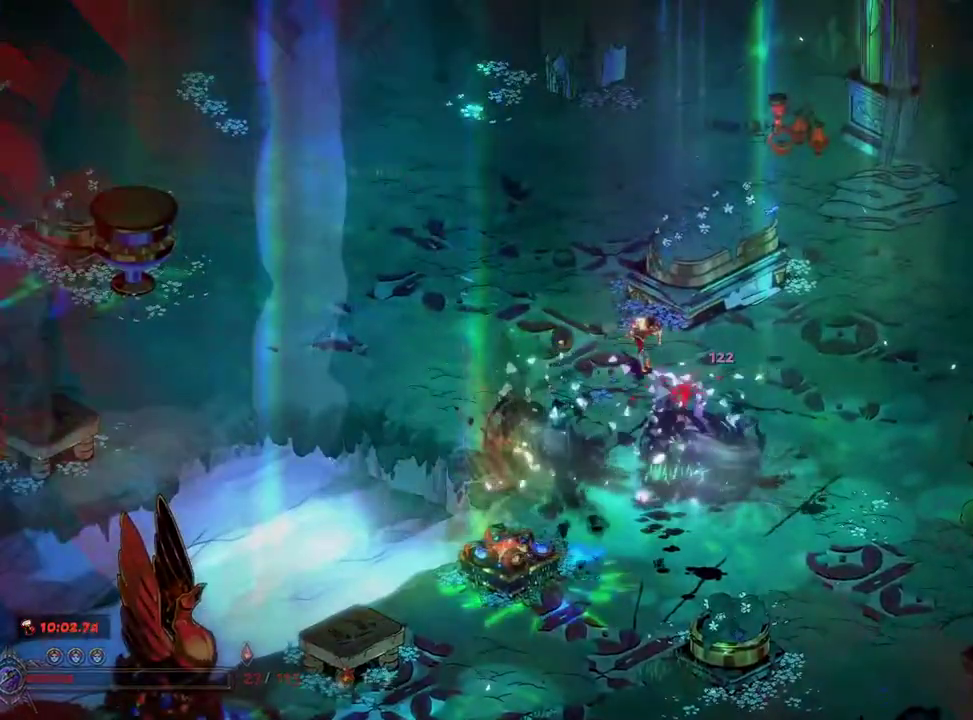
{"dt_ms": 500, "buttons": ["R1"], "left_stick": "up", "right_stick": "center", "events": [[50, "R1", "down"], [133, "R1", "up"], [217, "R1", "down"], [267, "R1", "up"], [283, "left_stick", "down"], [350, "R1", "down"], [367, "left_stick", "right"], [400, "R1", "up"], [467, "R1", "down"], [467, "left_stick", "up"]]}
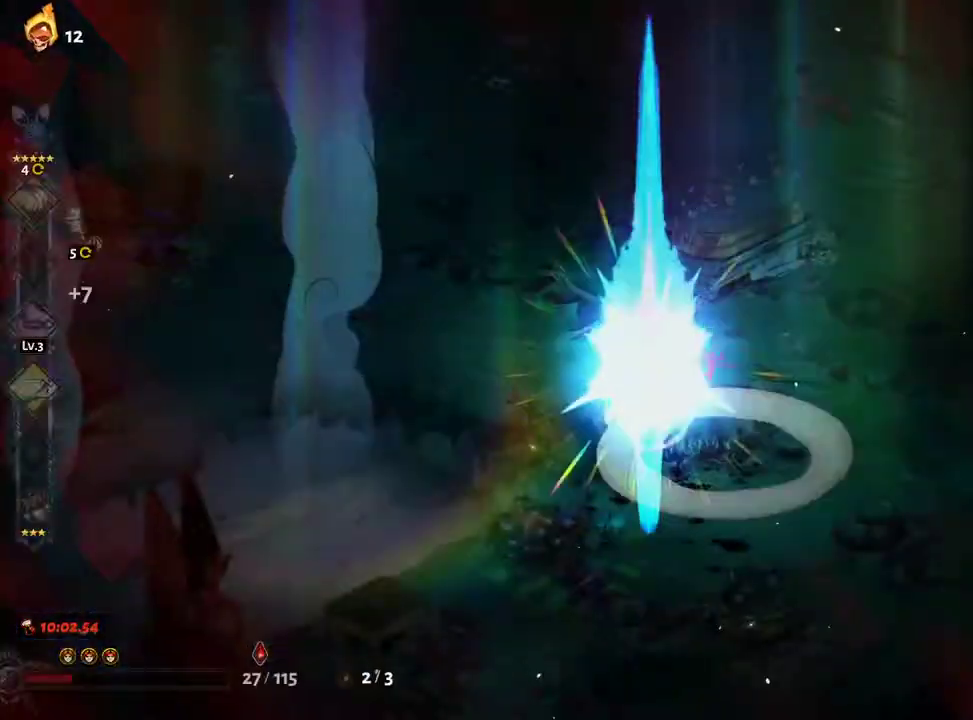
{"dt_ms": 500, "buttons": ["A"], "left_stick": "center", "right_stick": "center", "events": [[33, "R1", "up"], [100, "R1", "down"], [100, "left_stick", "left"], [150, "R1", "up"], [300, "A", "down"], [400, "A", "up"], [400, "left_stick", "center"], [483, "A", "down"]]}
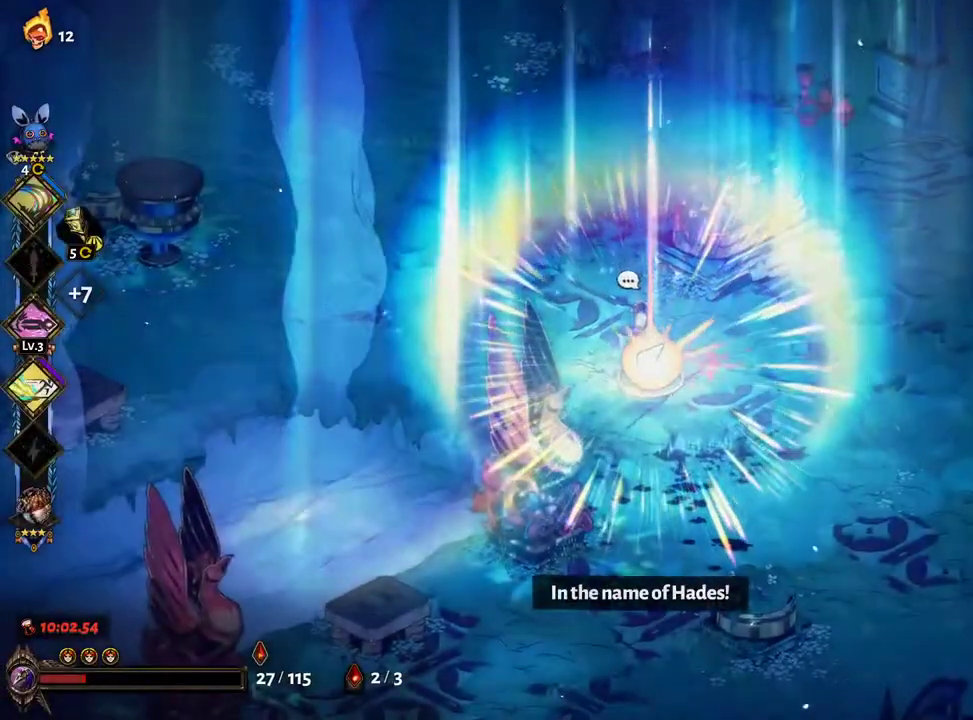
{"dt_ms": 500, "buttons": [], "left_stick": "center", "right_stick": "center", "events": [[33, "A", "up"], [150, "A", "down"], [233, "A", "up"], [333, "A", "down"], [417, "A", "up"]]}
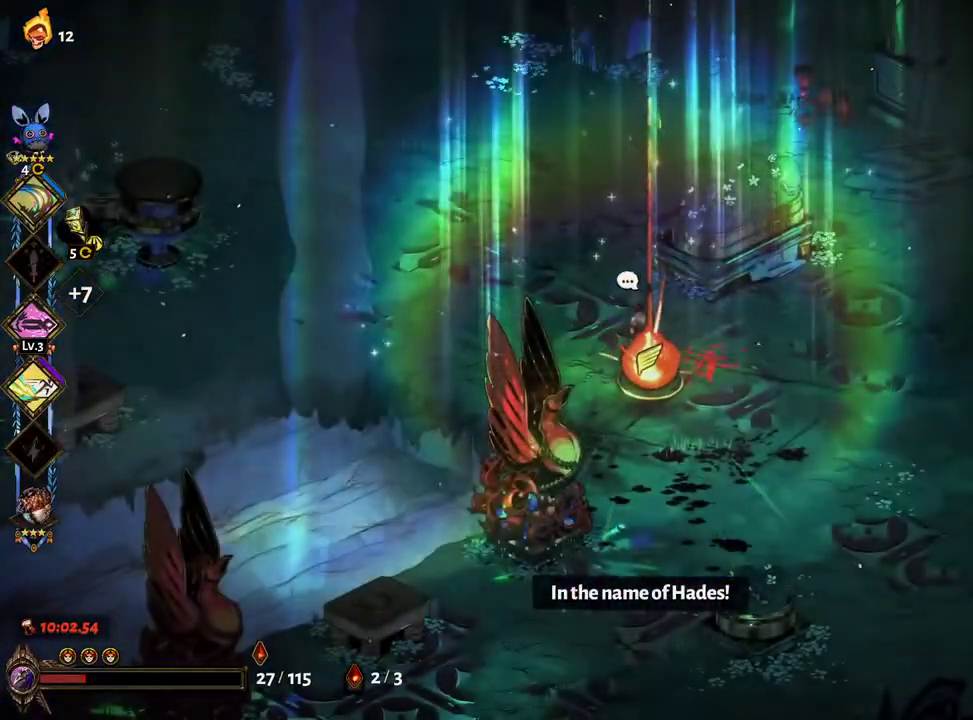
{"dt_ms": 500, "buttons": ["A"], "left_stick": "center", "right_stick": "center", "events": [[33, "A", "down"], [83, "A", "up"], [183, "A", "down"], [267, "A", "up"], [333, "A", "down"], [383, "A", "up"], [483, "A", "down"]]}
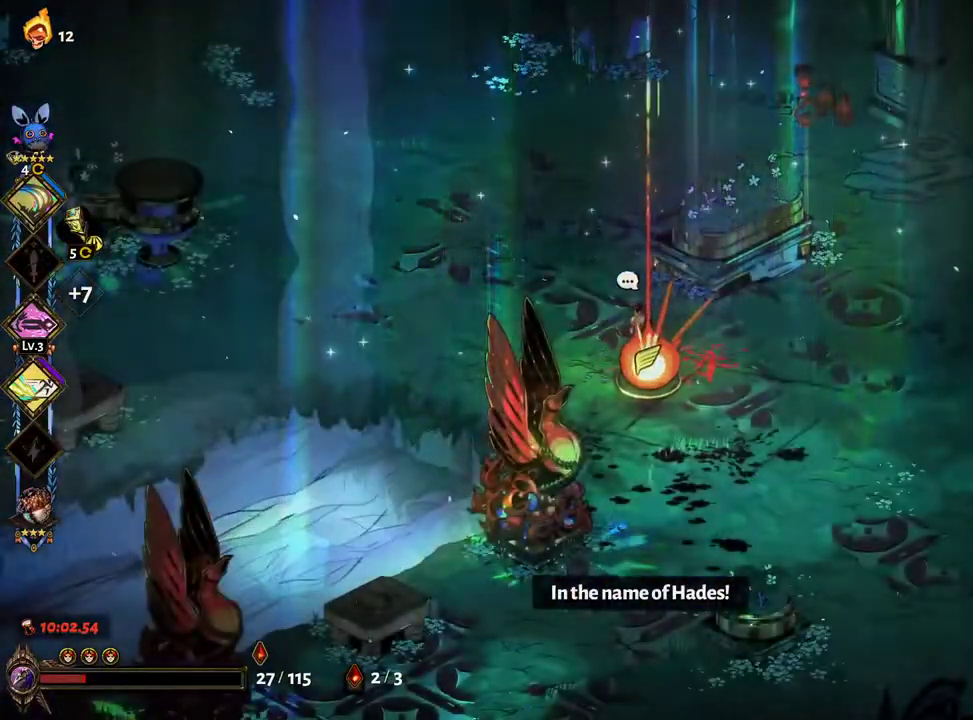
{"dt_ms": 500, "buttons": [], "left_stick": "center", "right_stick": "center", "events": [[50, "A", "up"], [133, "A", "down"], [200, "A", "up"], [283, "A", "down"], [333, "A", "up"], [417, "A", "down"], [450, "A", "up"]]}
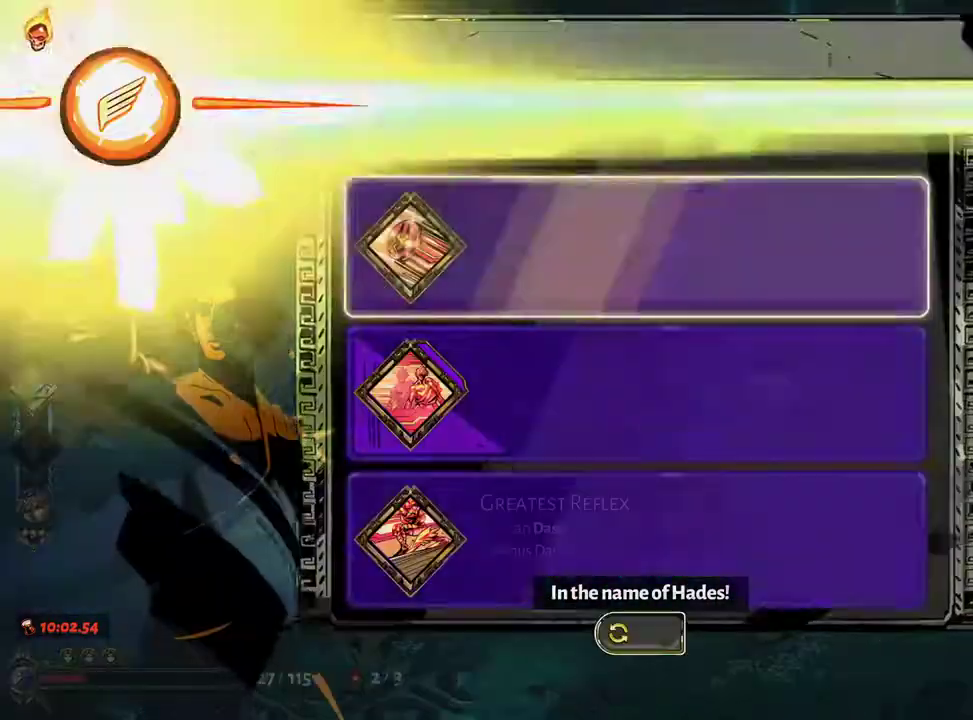
{"dt_ms": 500, "buttons": ["DPAD_DOWN"], "left_stick": "center", "right_stick": "center", "events": [[50, "A", "down"], [83, "A", "up"], [500, "DPAD_DOWN", "down"]]}
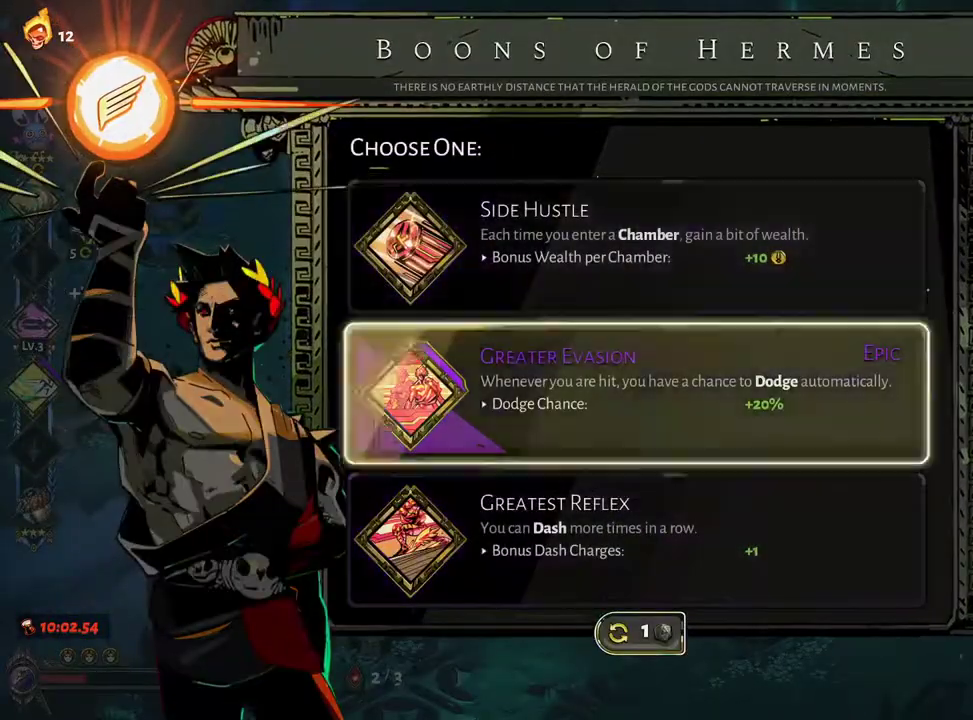
{"dt_ms": 500, "buttons": [], "left_stick": "left", "right_stick": "center"}
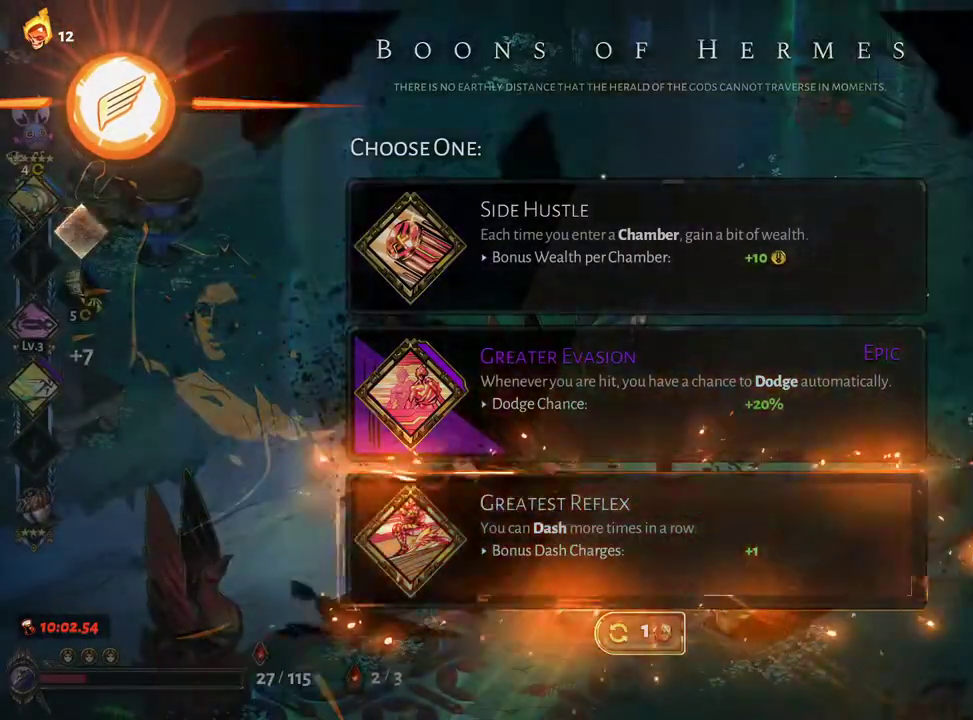
{"dt_ms": 500, "buttons": ["A"], "left_stick": "left", "right_stick": "center", "events": [[250, "A", "down"], [350, "A", "up"], [450, "A", "down"]]}
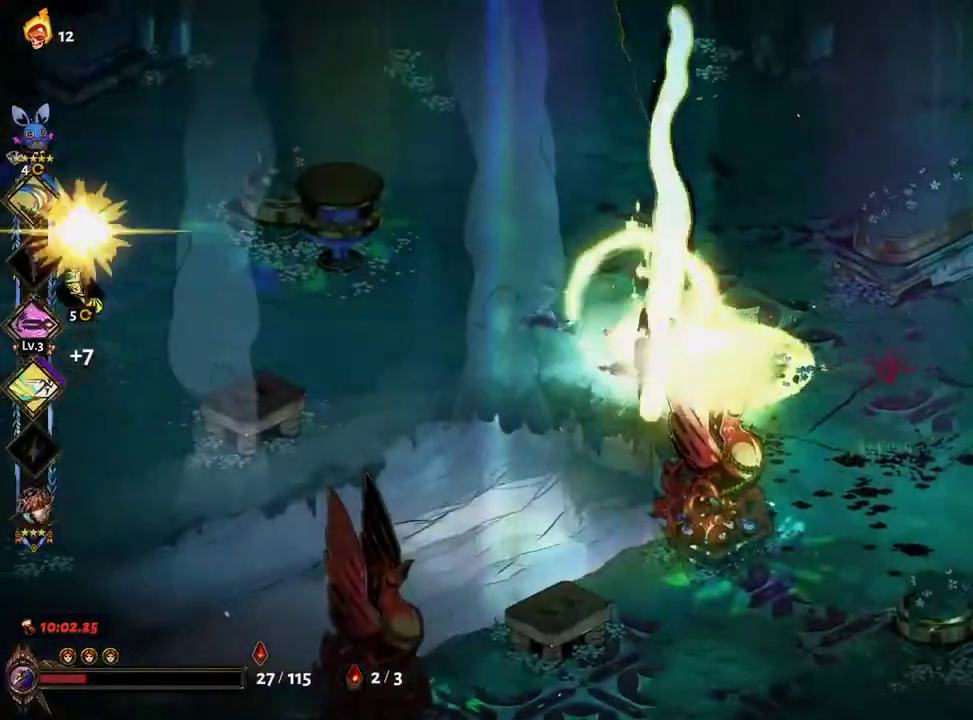
{"dt_ms": 500, "buttons": [], "left_stick": "left", "right_stick": "center", "events": [[50, "A", "up"], [133, "A", "down"], [217, "A", "up"], [283, "A", "down"], [400, "A", "up"]]}
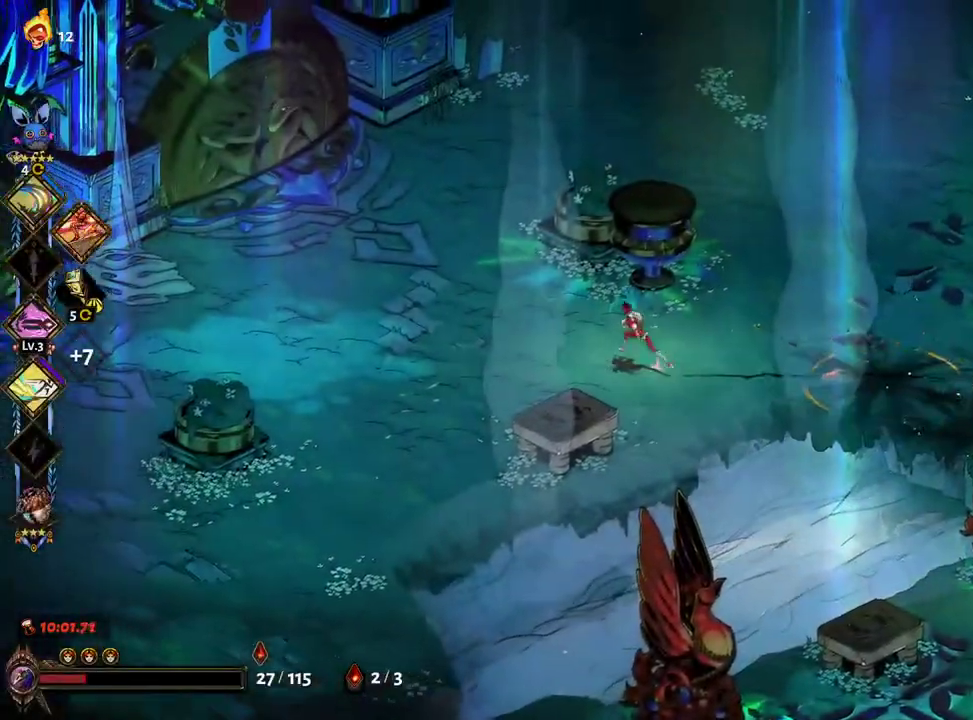
{"dt_ms": 1000, "buttons": [], "left_stick": "left", "right_stick": "center"}
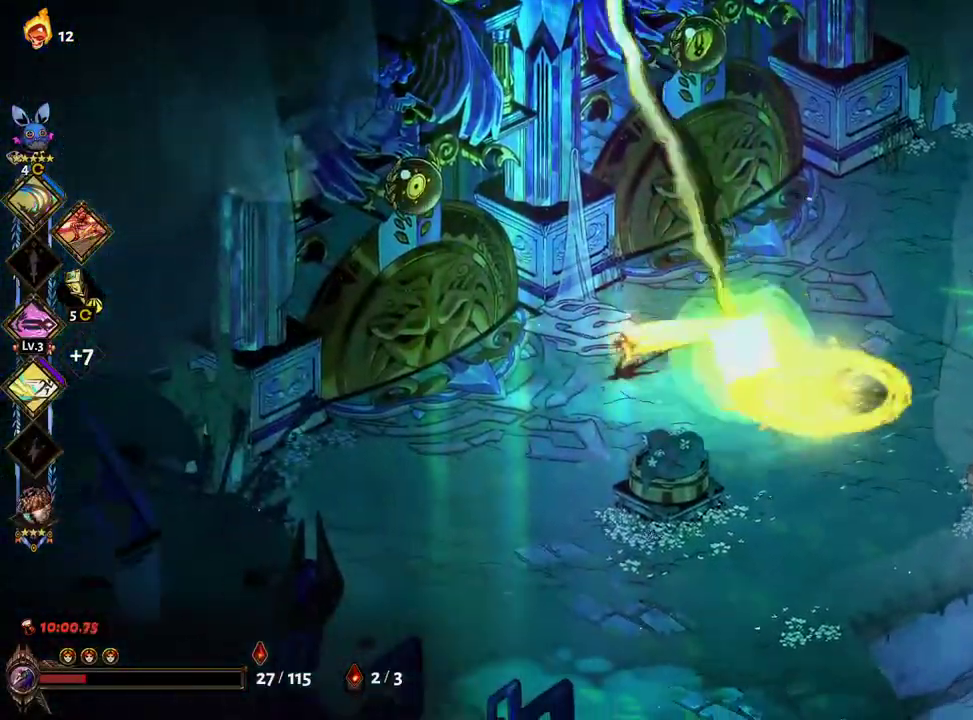
{"dt_ms": 500, "buttons": [], "left_stick": "up-left", "right_stick": "center"}
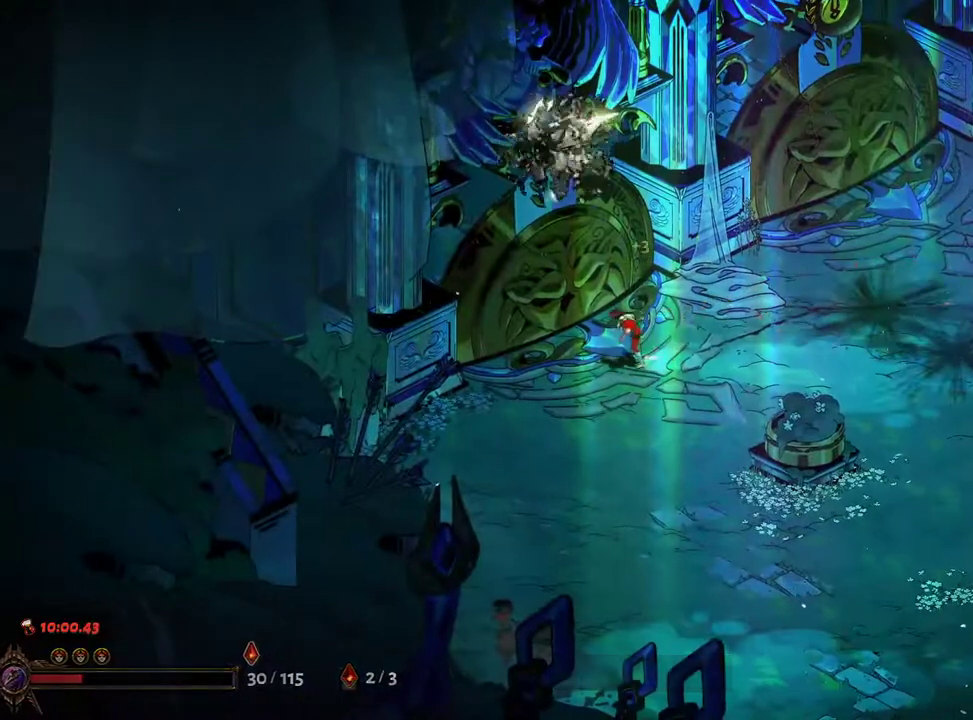
{"dt_ms": 1000, "buttons": [], "left_stick": "center", "right_stick": "center"}
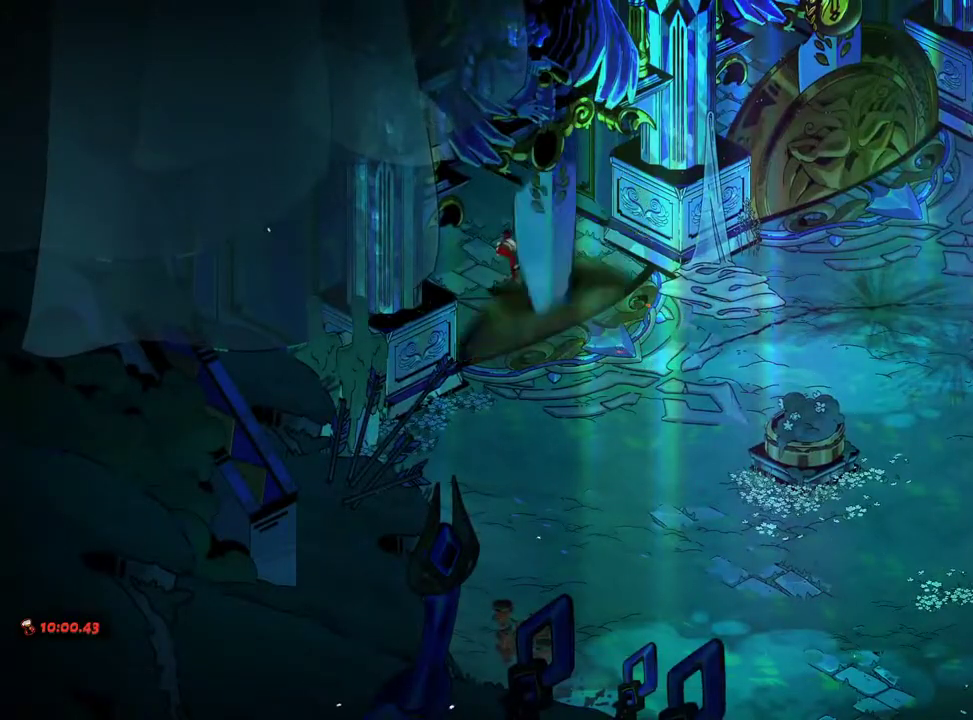
{"dt_ms": 500, "buttons": [], "left_stick": "center", "right_stick": "center", "events": []}
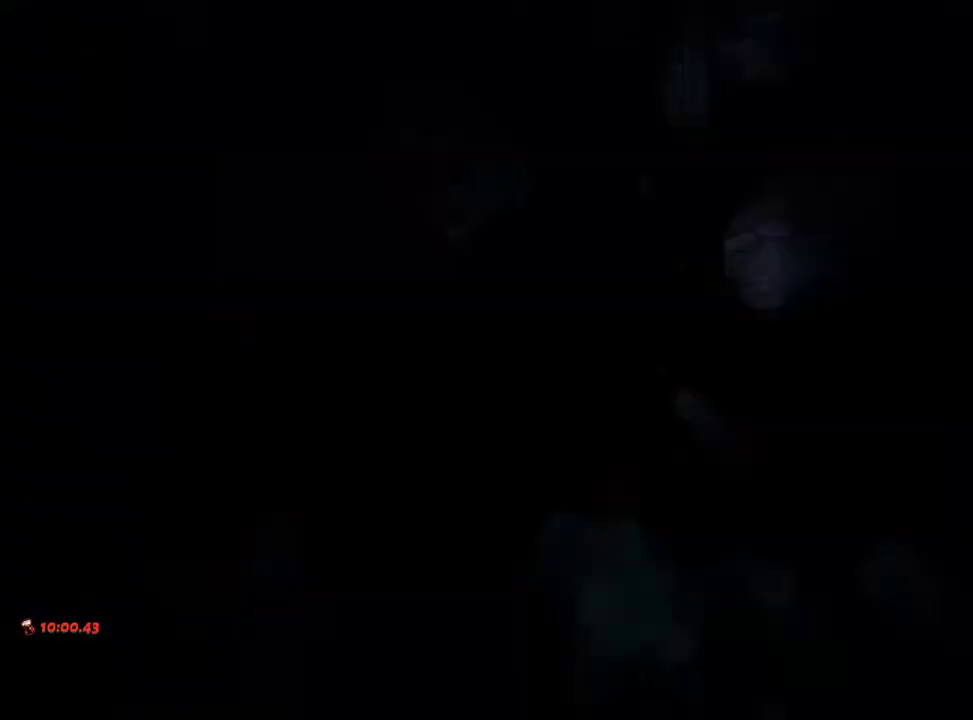
{"dt_ms": 500, "buttons": [], "left_stick": "center", "right_stick": "center", "events": []}
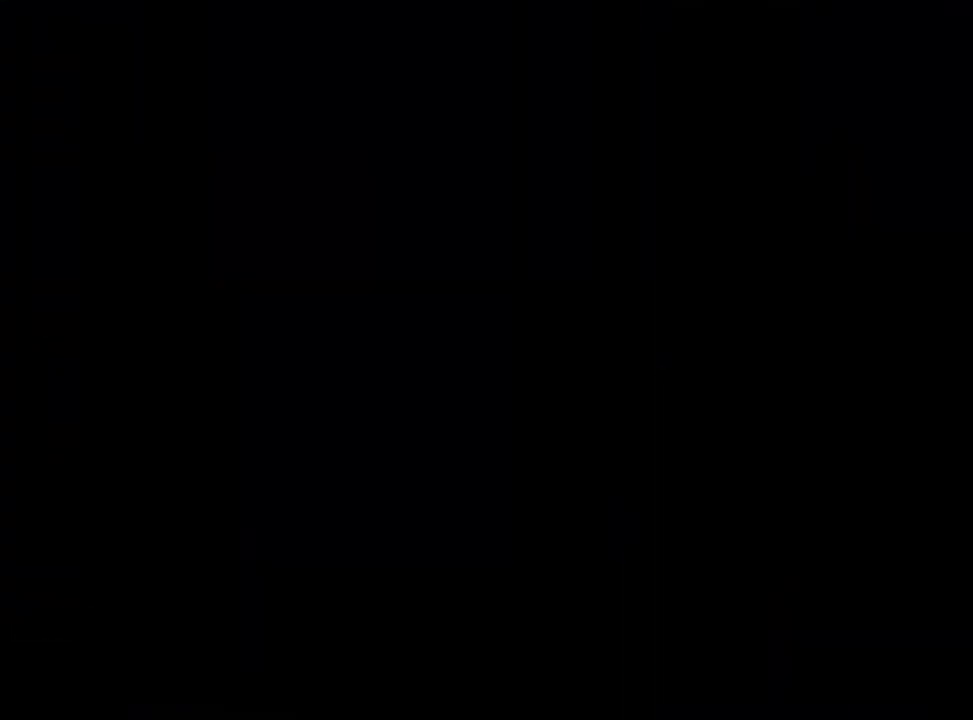
{"dt_ms": 500, "buttons": ["A"], "left_stick": "up-left", "right_stick": "center", "events": [[83, "left_stick", "left"], [333, "left_stick", "up-left"], [467, "A", "down"]]}
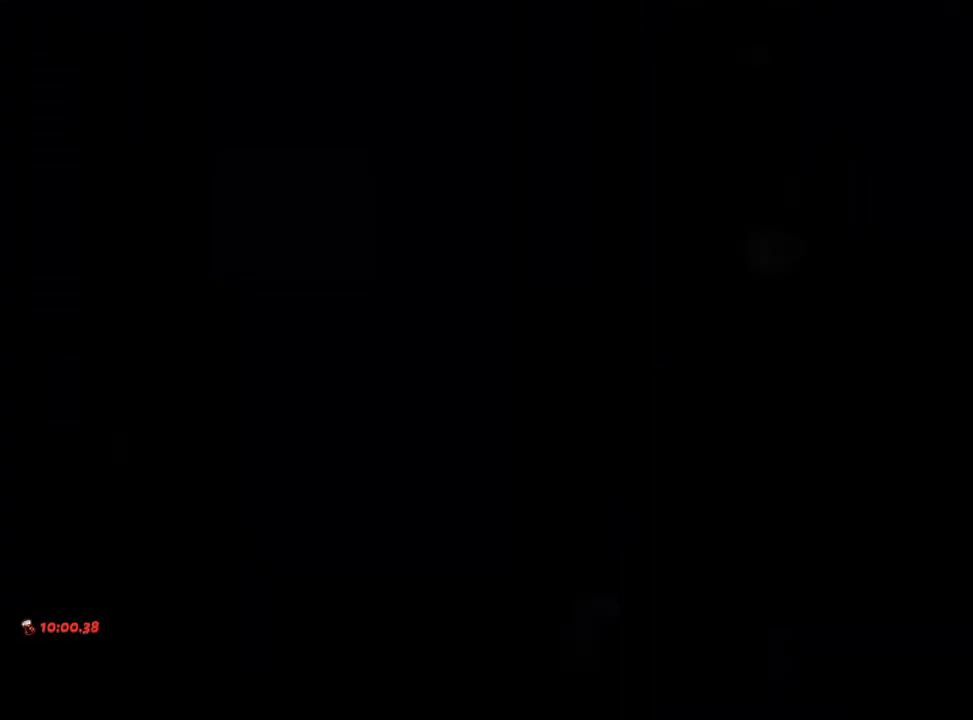
{"dt_ms": 500, "buttons": [], "left_stick": "up-left", "right_stick": "center", "events": [[50, "A", "up"], [133, "A", "down"], [183, "A", "up"], [300, "A", "down"], [400, "A", "up"]]}
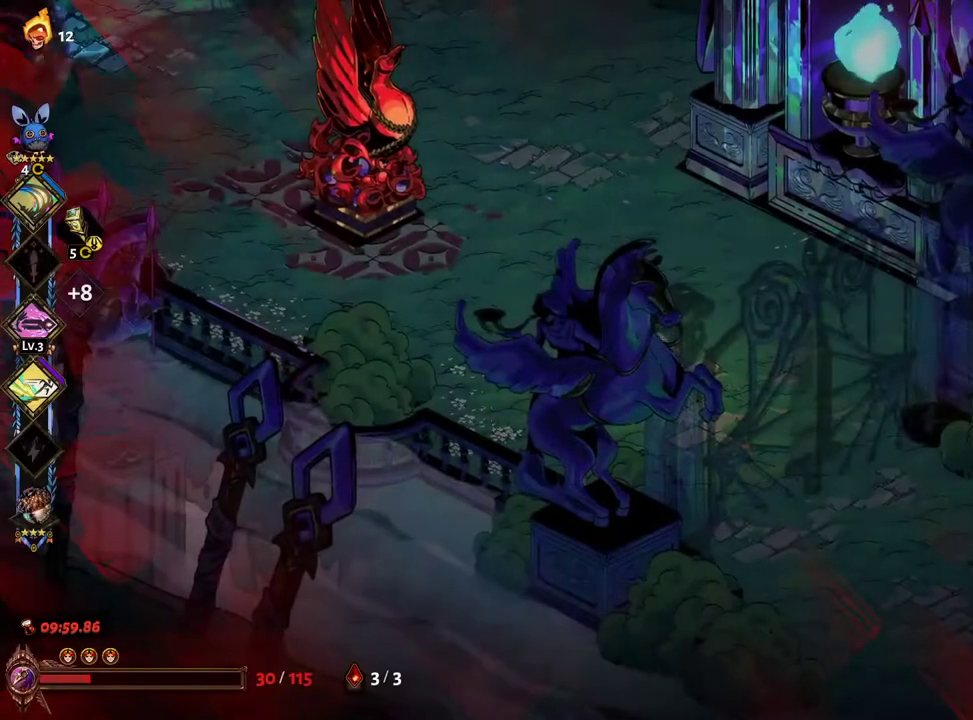
{"dt_ms": 500, "buttons": [], "left_stick": "left", "right_stick": "center", "events": [[17, "A", "down"], [117, "A", "up"], [217, "A", "down"], [317, "A", "up"], [400, "A", "down"], [450, "left_stick", "left"], [483, "A", "up"]]}
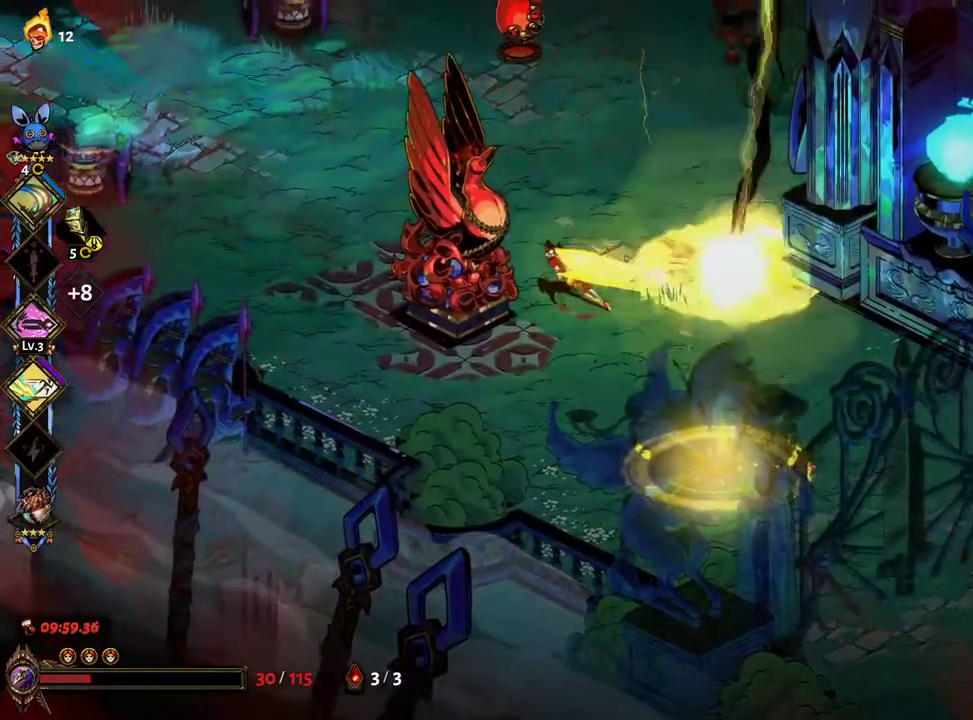
{"dt_ms": 500, "buttons": ["A", "B"], "left_stick": "left", "right_stick": "center", "events": [[467, "A", "down"], [483, "B", "down"]]}
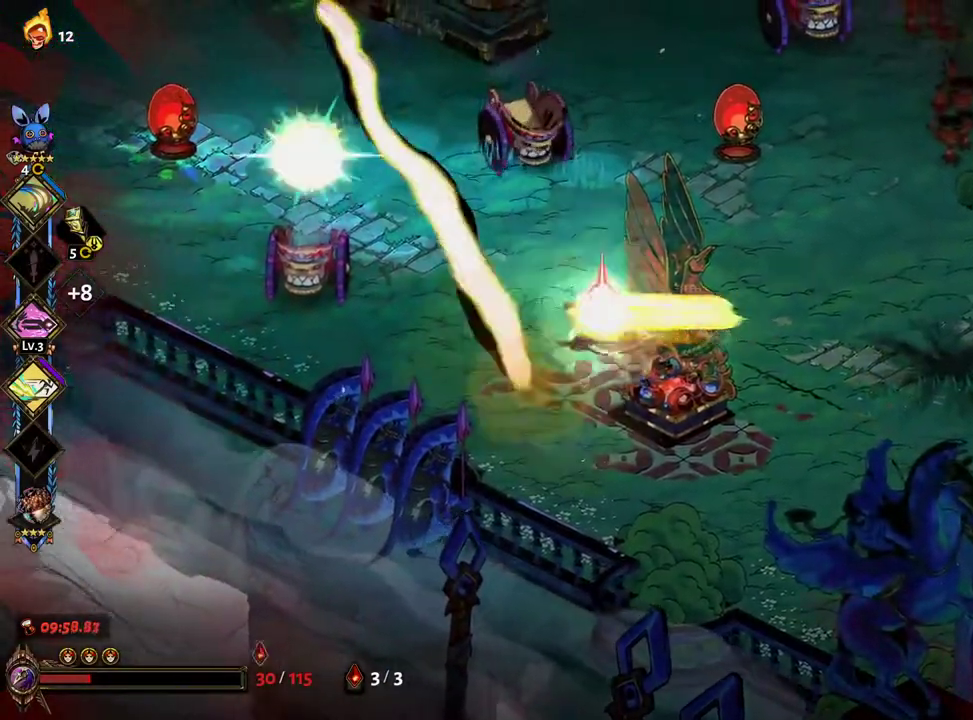
{"dt_ms": 500, "buttons": ["X"], "left_stick": "right", "right_stick": "center", "events": [[67, "A", "up"], [100, "B", "up"], [167, "A", "down"], [167, "B", "down"], [233, "A", "up"], [233, "B", "up"], [300, "B", "down"], [317, "A", "down"], [350, "A", "up"], [367, "X", "down"], [417, "B", "up"], [450, "left_stick", "right"]]}
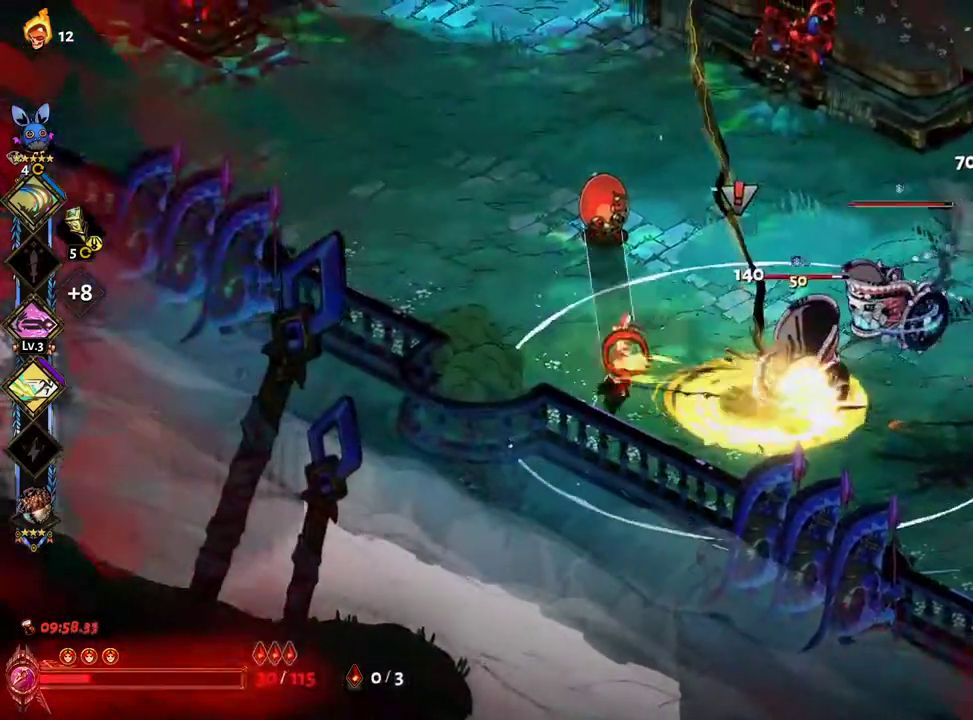
{"dt_ms": 500, "buttons": ["X"], "left_stick": "right", "right_stick": "center", "events": [[267, "X", "up"], [300, "B", "down"], [367, "A", "down"], [400, "B", "up"], [400, "X", "down"], [450, "A", "up"]]}
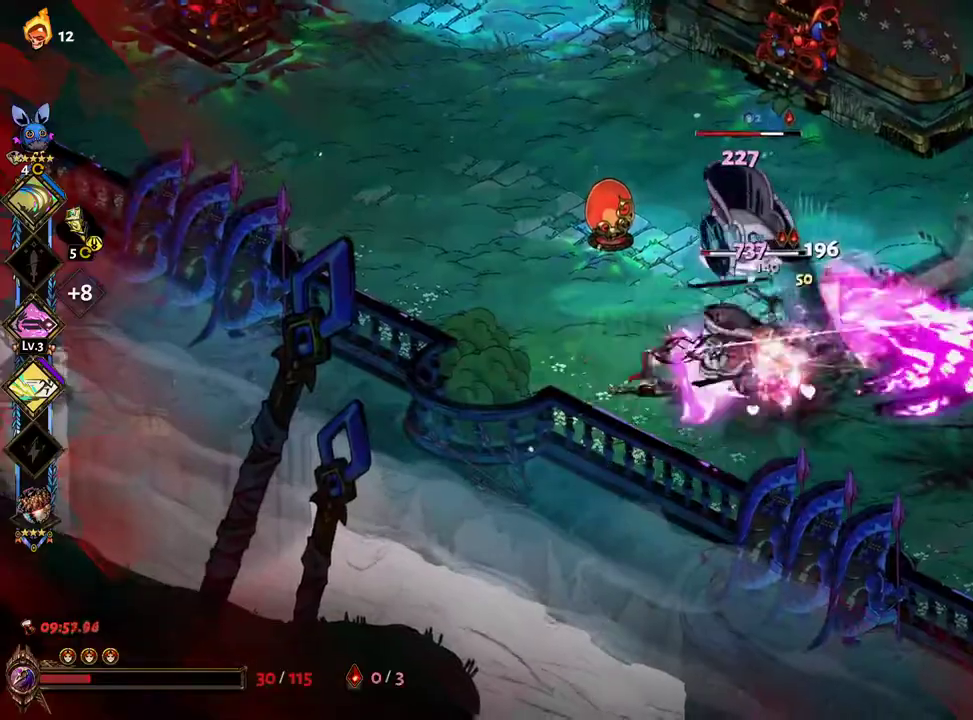
{"dt_ms": 500, "buttons": ["A", "B"], "left_stick": "right", "right_stick": "center", "events": [[117, "left_stick", "down-right"], [267, "left_stick", "up-right"], [383, "X", "up"], [417, "B", "down"], [500, "A", "down"], [500, "left_stick", "right"]]}
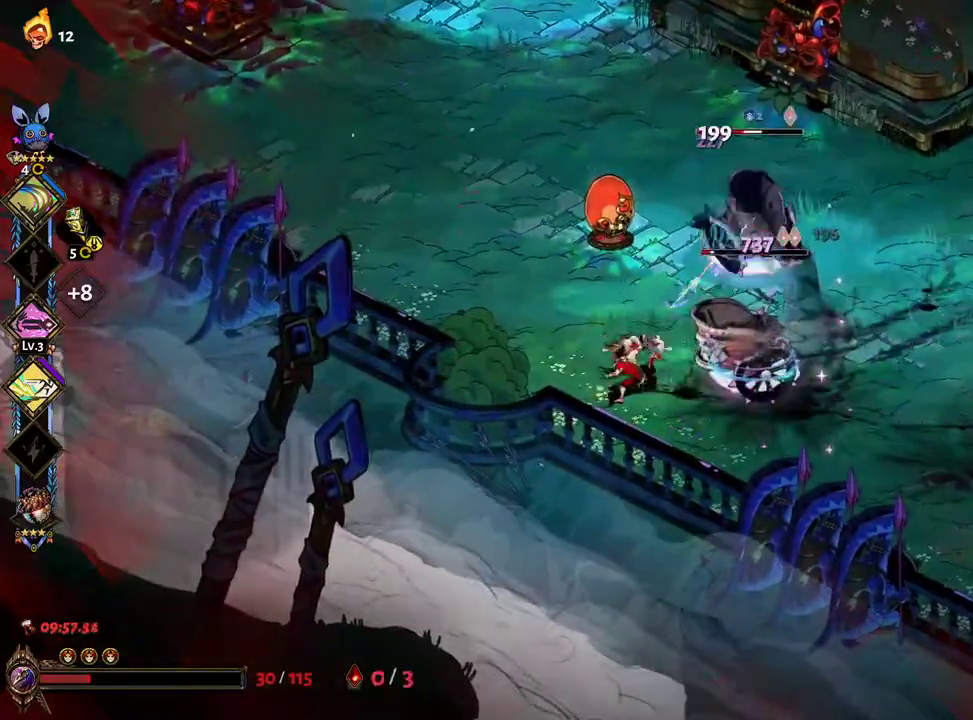
{"dt_ms": 500, "buttons": ["X"], "left_stick": "up-left", "right_stick": "center", "events": [[17, "B", "up"], [33, "X", "down"], [50, "A", "up"], [183, "left_stick", "down"], [283, "left_stick", "left"], [350, "left_stick", "up-left"]]}
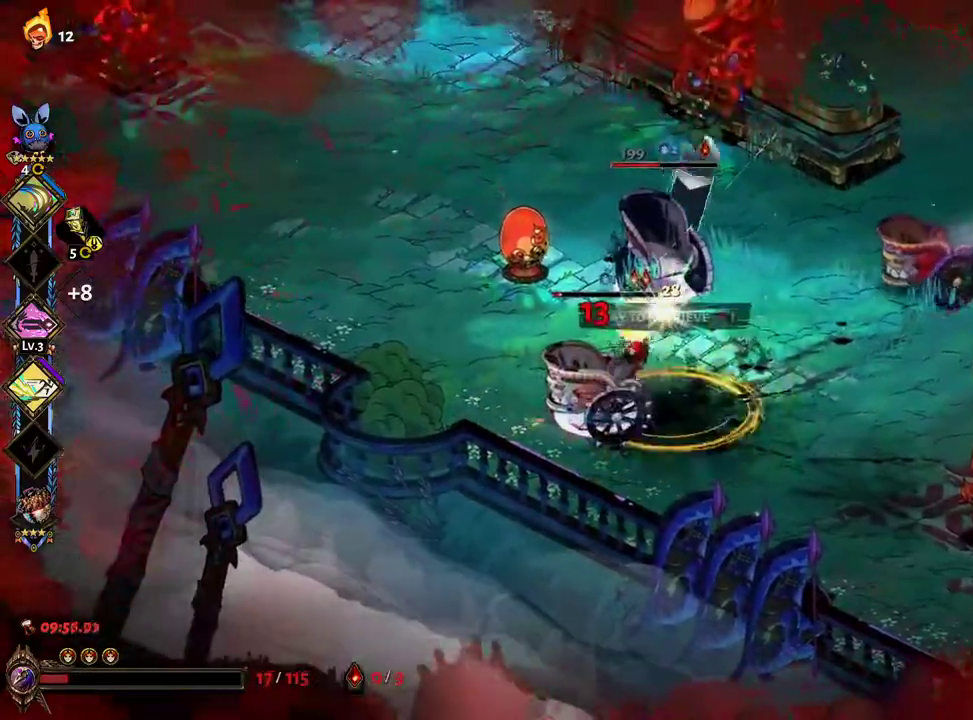
{"dt_ms": 500, "buttons": ["X"], "left_stick": "up", "right_stick": "center", "events": [[200, "left_stick", "up"], [233, "B", "down"], [233, "X", "up"], [350, "A", "down"], [367, "B", "up"], [383, "A", "up"], [383, "X", "down"]]}
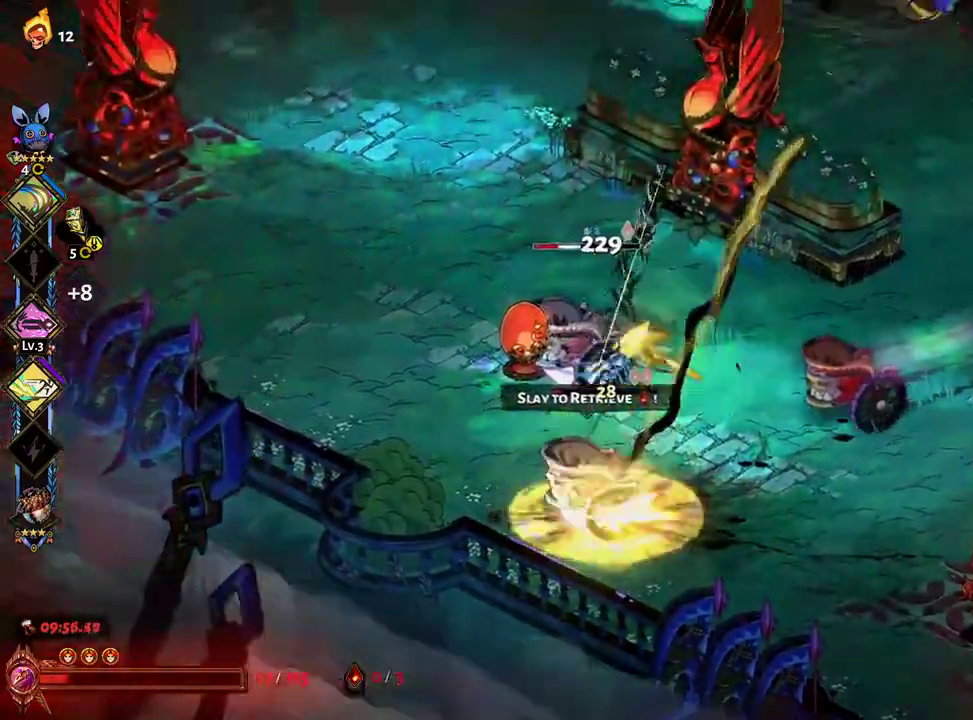
{"dt_ms": 500, "buttons": ["A"], "left_stick": "left", "right_stick": "center", "events": [[17, "left_stick", "right"], [83, "left_stick", "down"], [300, "X", "up"], [333, "B", "down"], [333, "left_stick", "left"], [417, "A", "down"], [417, "B", "up"]]}
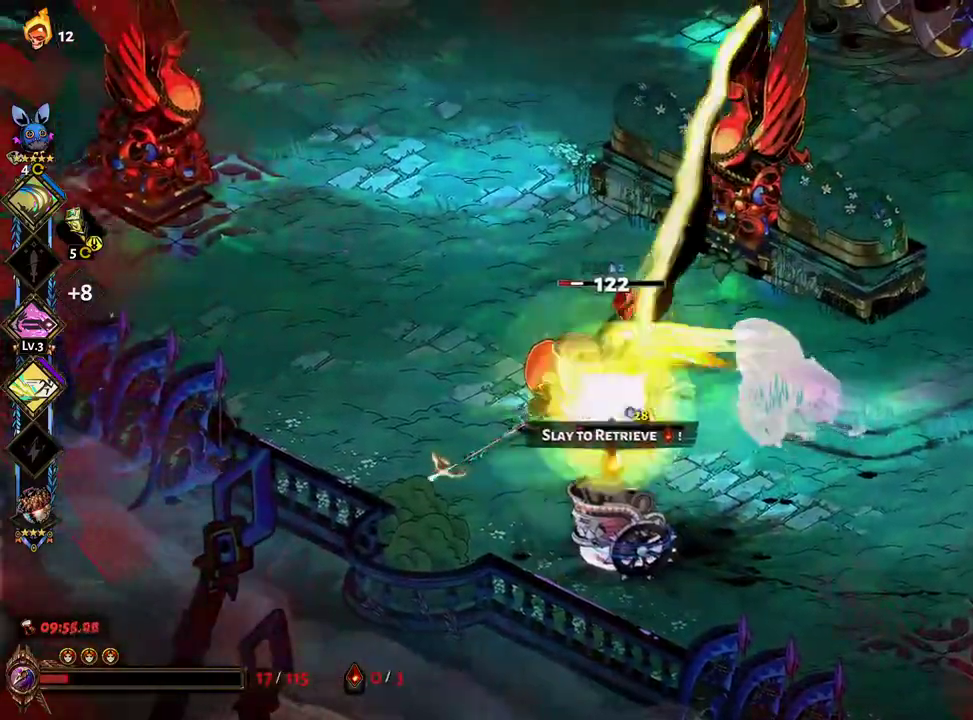
{"dt_ms": 500, "buttons": ["X"], "left_stick": "right", "right_stick": "center", "events": [[17, "B", "down"], [33, "A", "up"], [83, "A", "down"], [83, "B", "up"], [100, "left_stick", "down"], [150, "A", "up"], [150, "X", "down"], [167, "B", "down"], [183, "left_stick", "down-right"], [250, "B", "up"], [367, "left_stick", "right"]]}
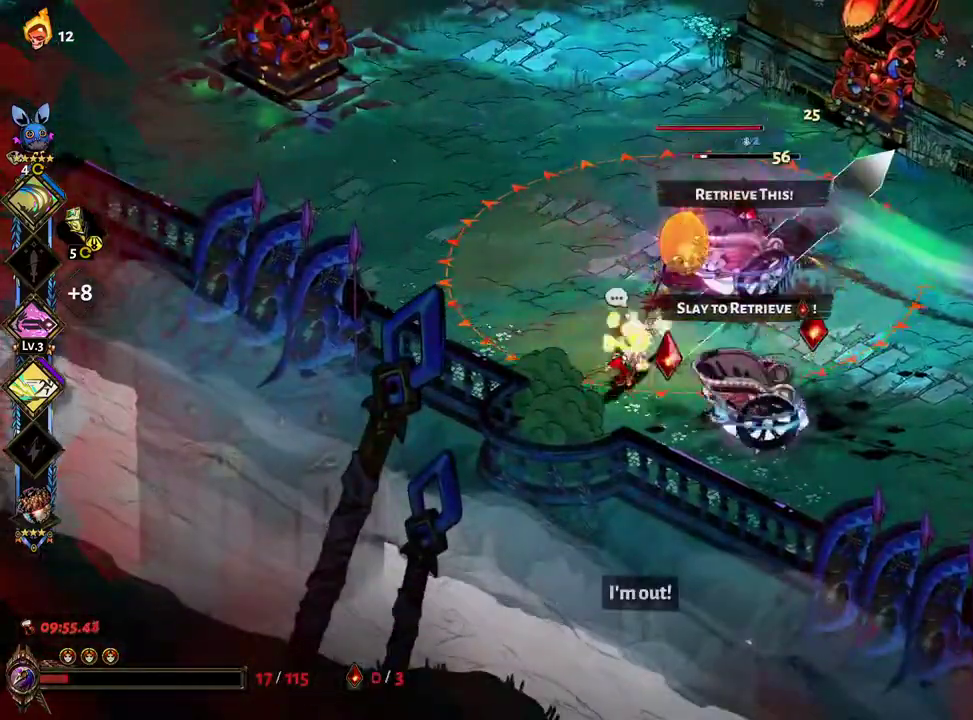
{"dt_ms": 500, "buttons": ["X"], "left_stick": "up-right", "right_stick": "center", "events": [[33, "X", "up"], [67, "B", "down"], [150, "B", "up"], [167, "A", "down"], [250, "B", "down"], [267, "A", "up"], [333, "A", "down"], [333, "B", "up"], [417, "B", "down"], [433, "left_stick", "up-right"], [450, "X", "down"], [483, "A", "up"], [500, "B", "up"]]}
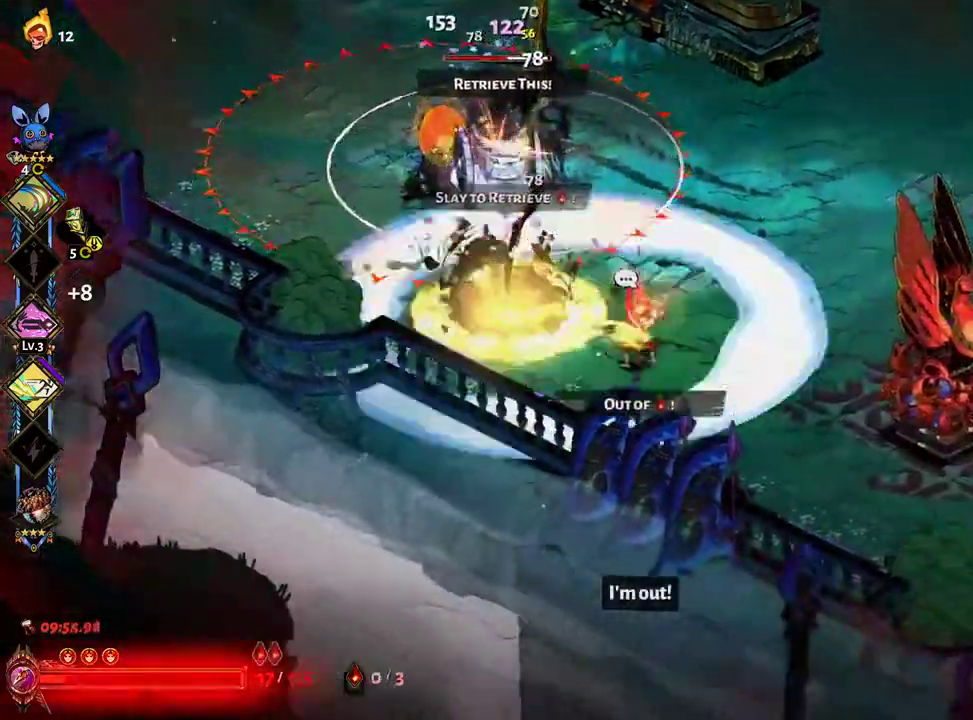
{"dt_ms": 500, "buttons": ["A"], "left_stick": "up", "right_stick": "center", "events": [[67, "left_stick", "up"], [333, "X", "up"], [350, "B", "down"], [433, "B", "up"], [450, "A", "down"]]}
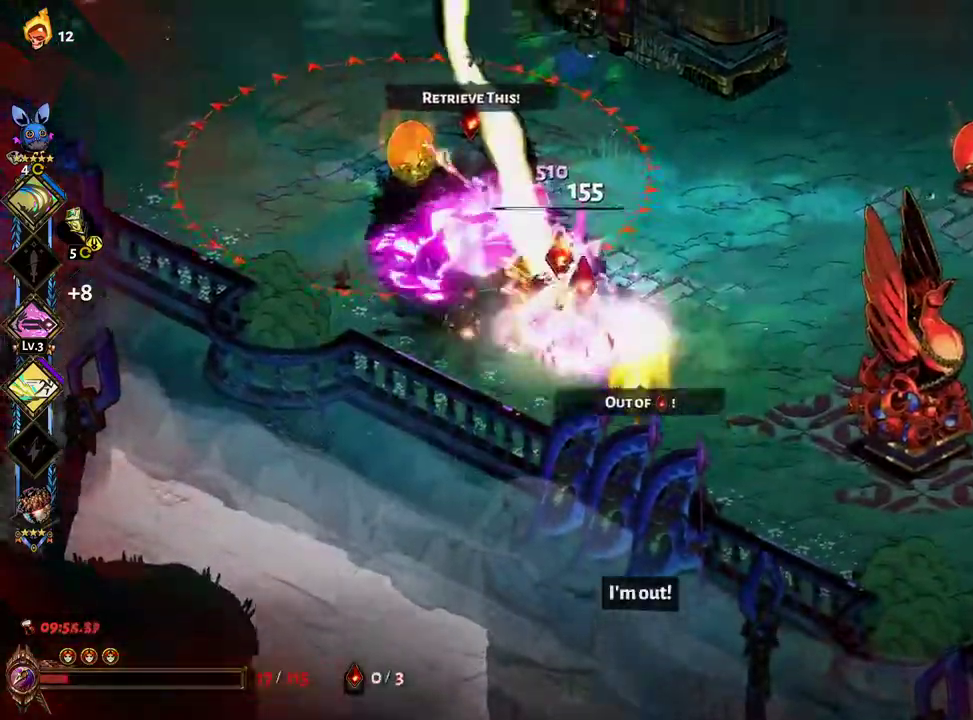
{"dt_ms": 500, "buttons": ["X"], "left_stick": "down", "right_stick": "center", "events": [[17, "A", "up"], [33, "B", "down"], [83, "A", "down"], [117, "X", "down"], [133, "B", "up"], [150, "A", "up"], [267, "left_stick", "down-left"], [383, "left_stick", "down"]]}